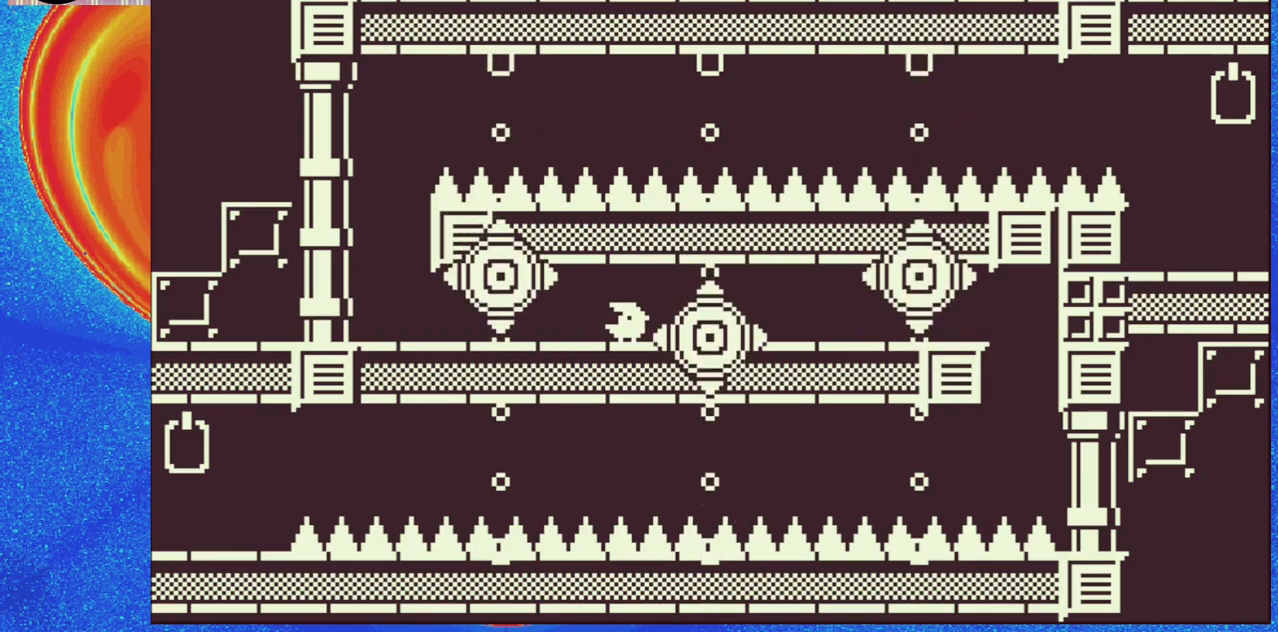
Gameplay with a controller (Nintendo layout); each line is a JSON object with the inputs held at the frame after it. "events" lists button and stick changes between this image and that frame as [ms after this image, input, new state], when the widget could be followed in between. Not read: L2 L3 R2 R3 left_stick right_stick.
{"buttons": ["DPAD_RIGHT"], "events": [[350, "DPAD_RIGHT", "down"]]}
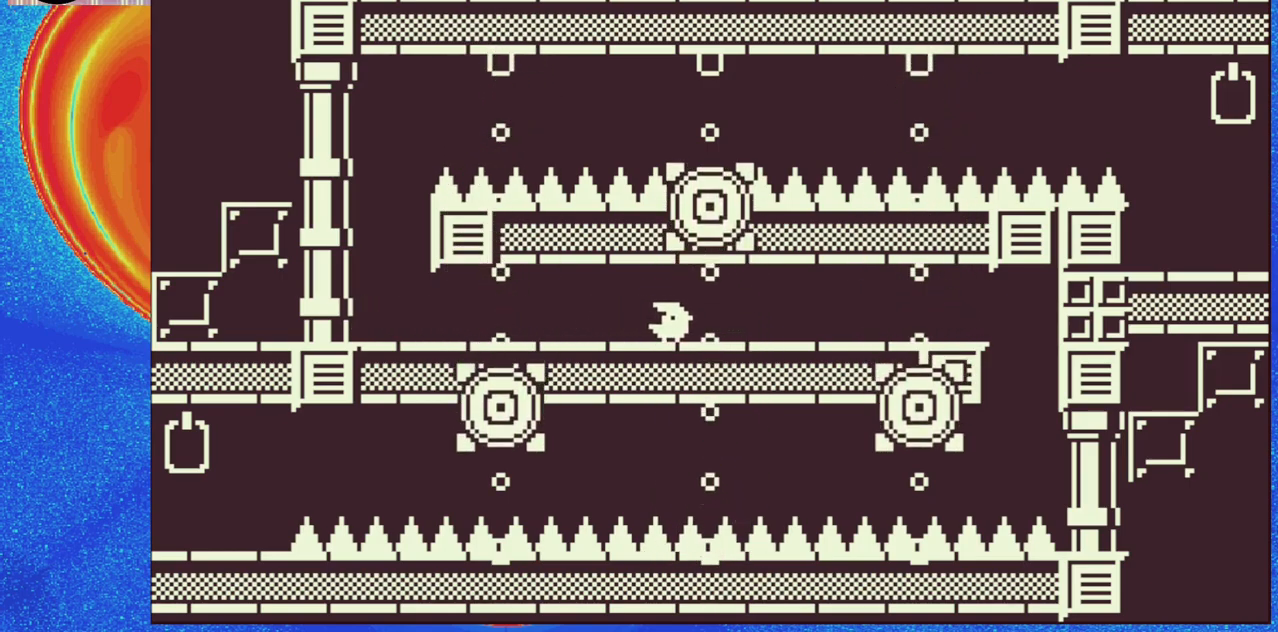
{"buttons": [], "events": [[350, "DPAD_RIGHT", "up"]]}
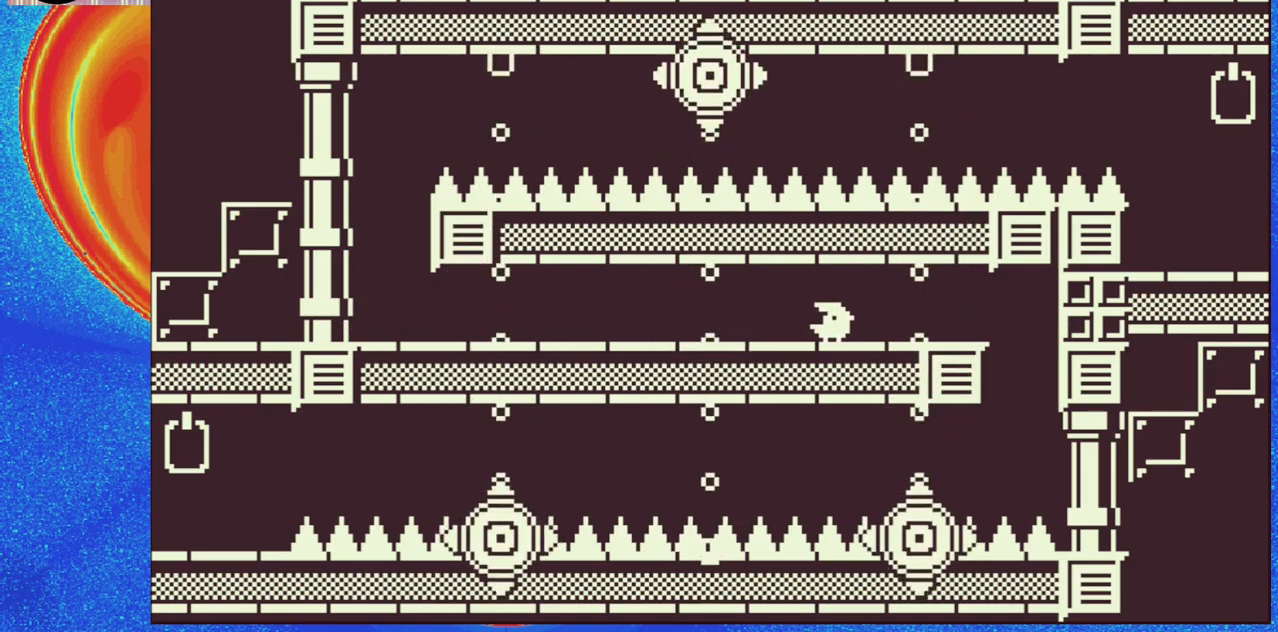
{"buttons": [], "events": []}
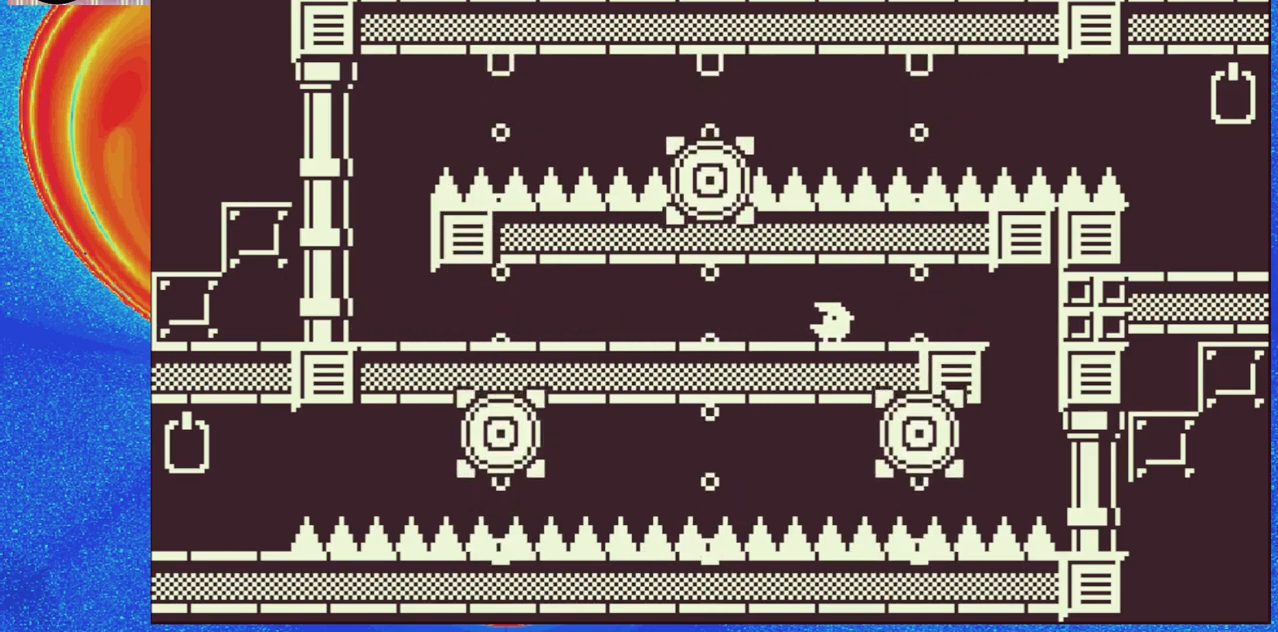
{"buttons": [], "events": []}
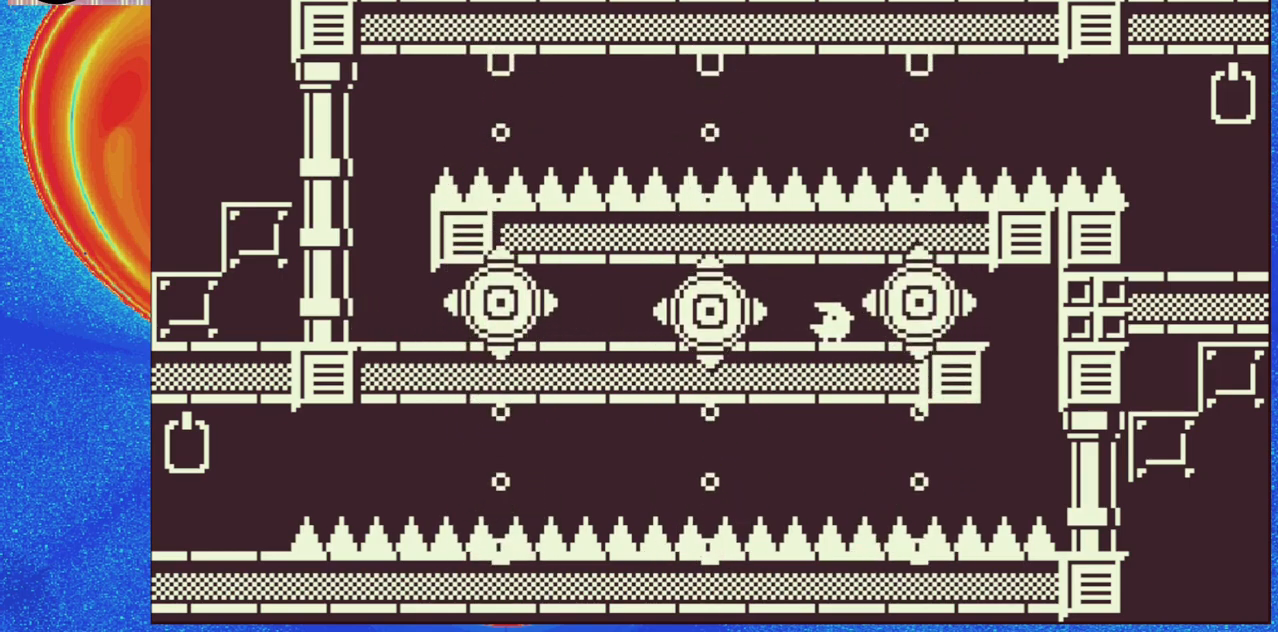
{"buttons": ["DPAD_RIGHT"], "events": [[200, "DPAD_RIGHT", "down"]]}
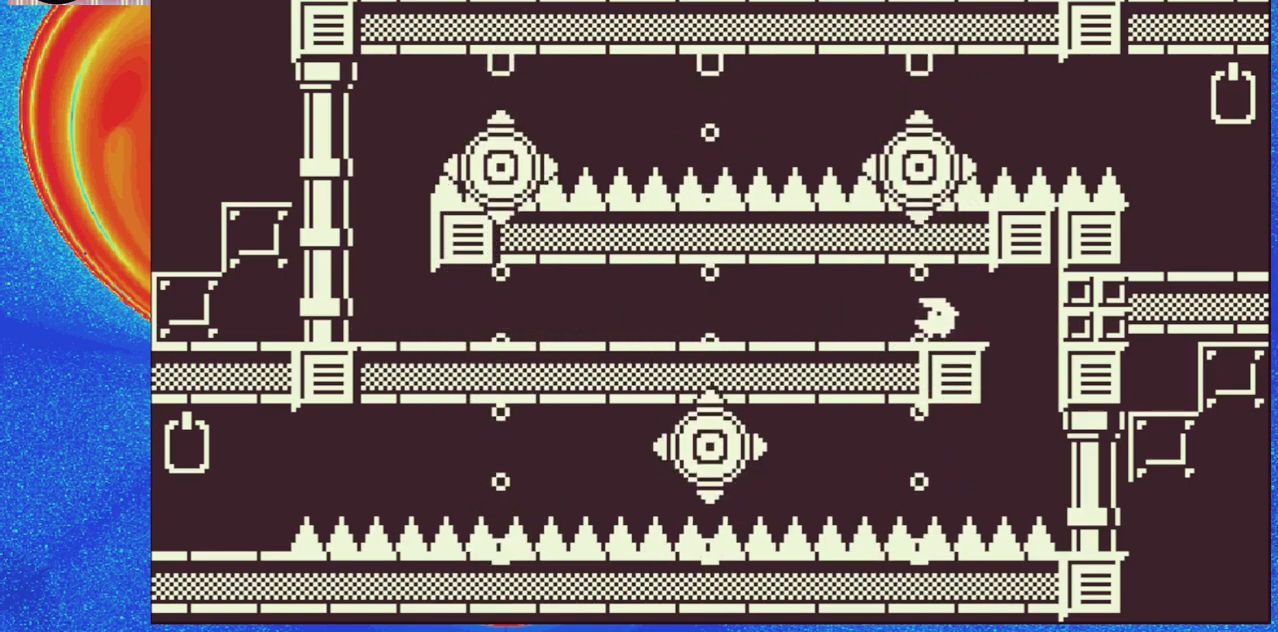
{"buttons": ["B"], "events": [[150, "B", "down"], [317, "B", "up"], [400, "DPAD_RIGHT", "up"], [467, "B", "down"]]}
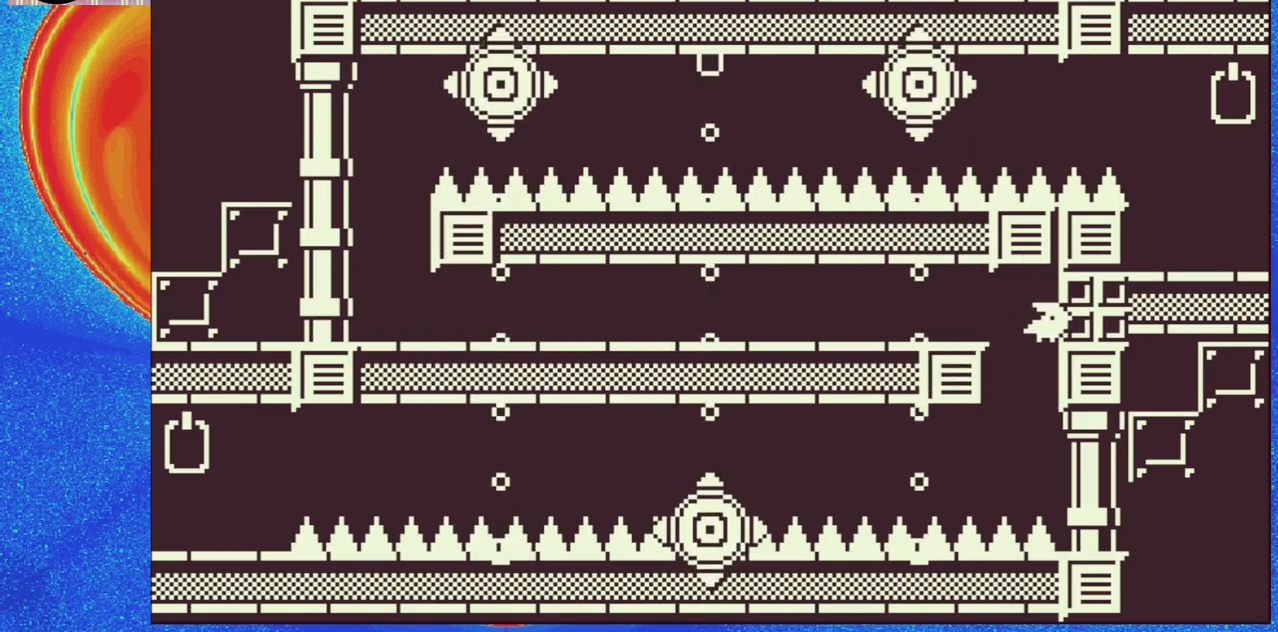
{"buttons": [], "events": [[83, "B", "up"], [350, "B", "down"], [500, "B", "up"]]}
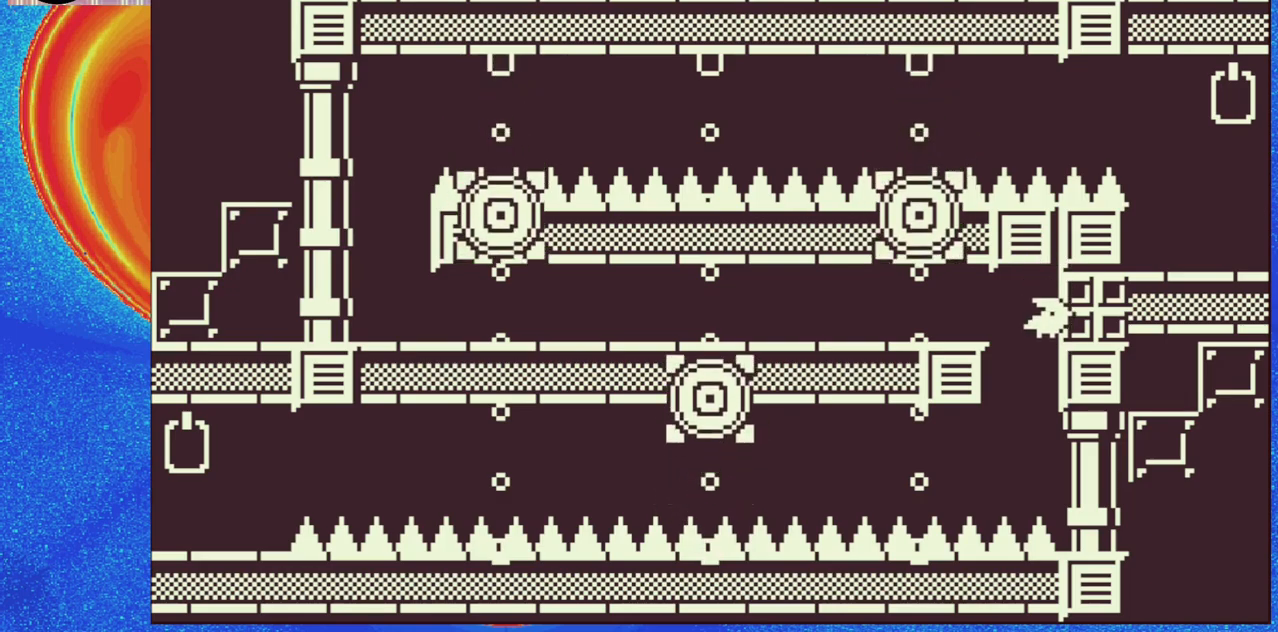
{"buttons": [], "events": [[283, "B", "down"], [417, "B", "up"]]}
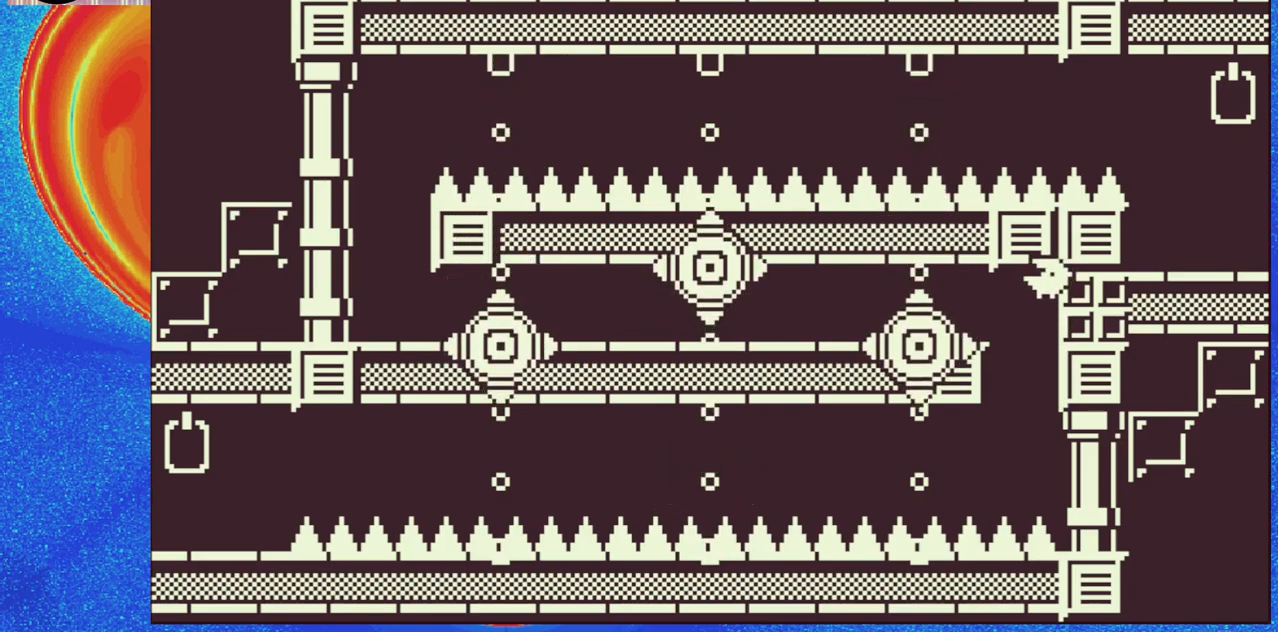
{"buttons": [], "events": [[217, "B", "down"], [383, "B", "up"]]}
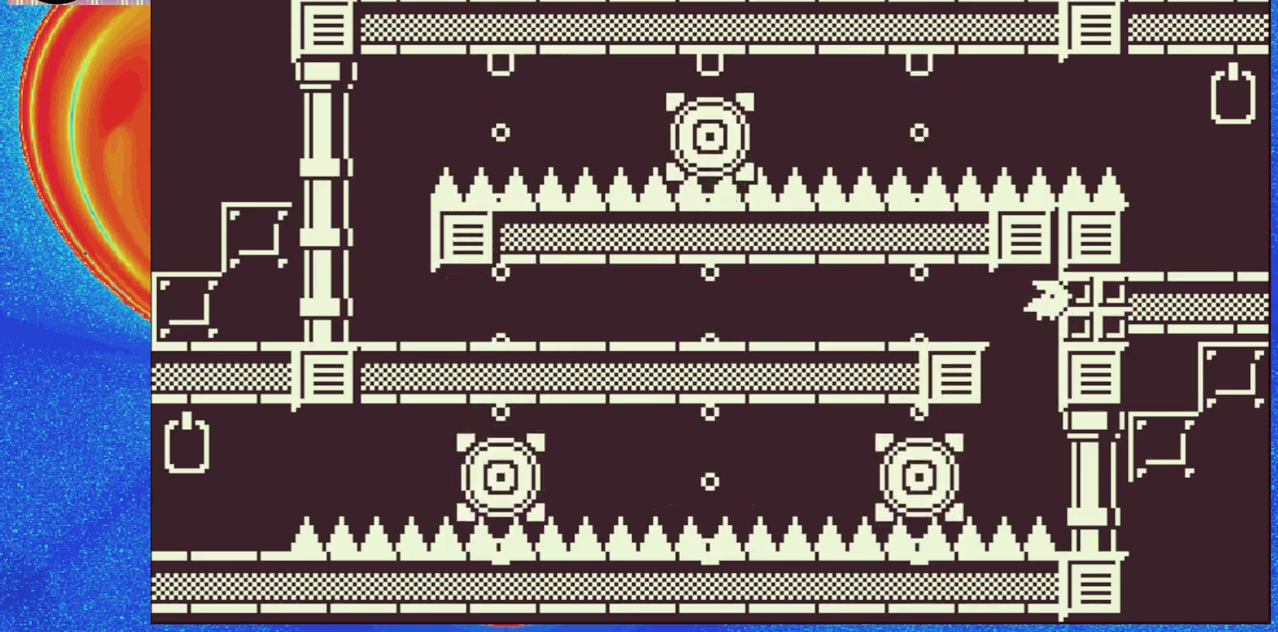
{"buttons": [], "events": [[217, "B", "down"], [350, "B", "up"]]}
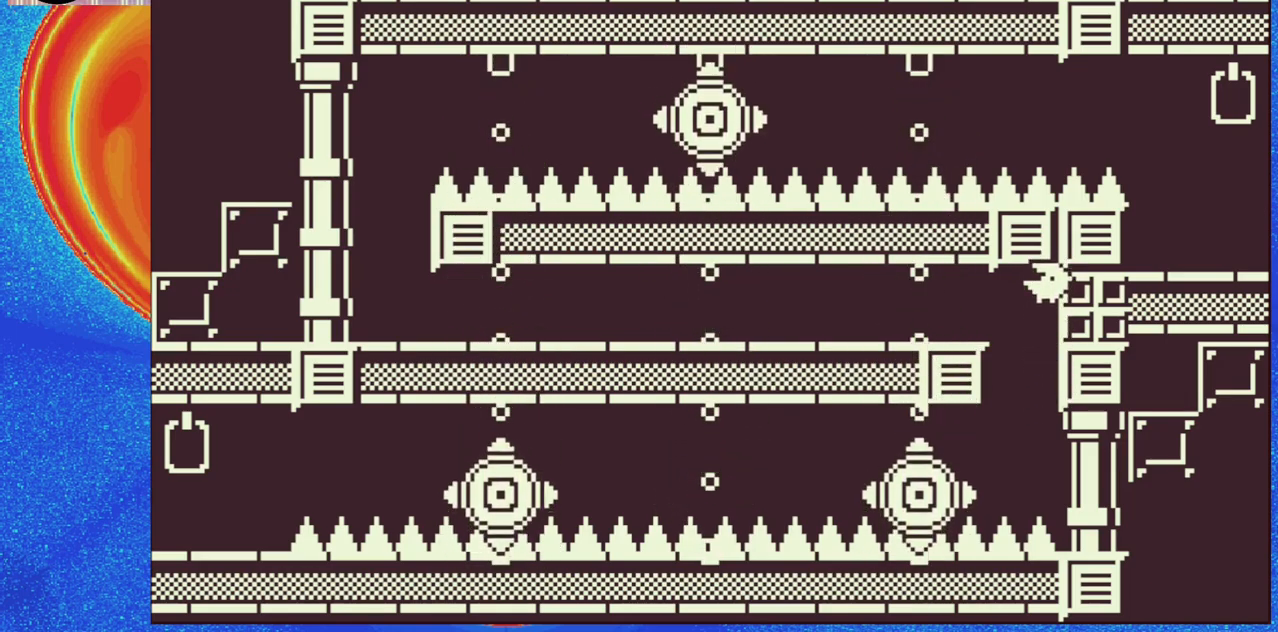
{"buttons": [], "events": [[167, "B", "down"], [350, "B", "up"]]}
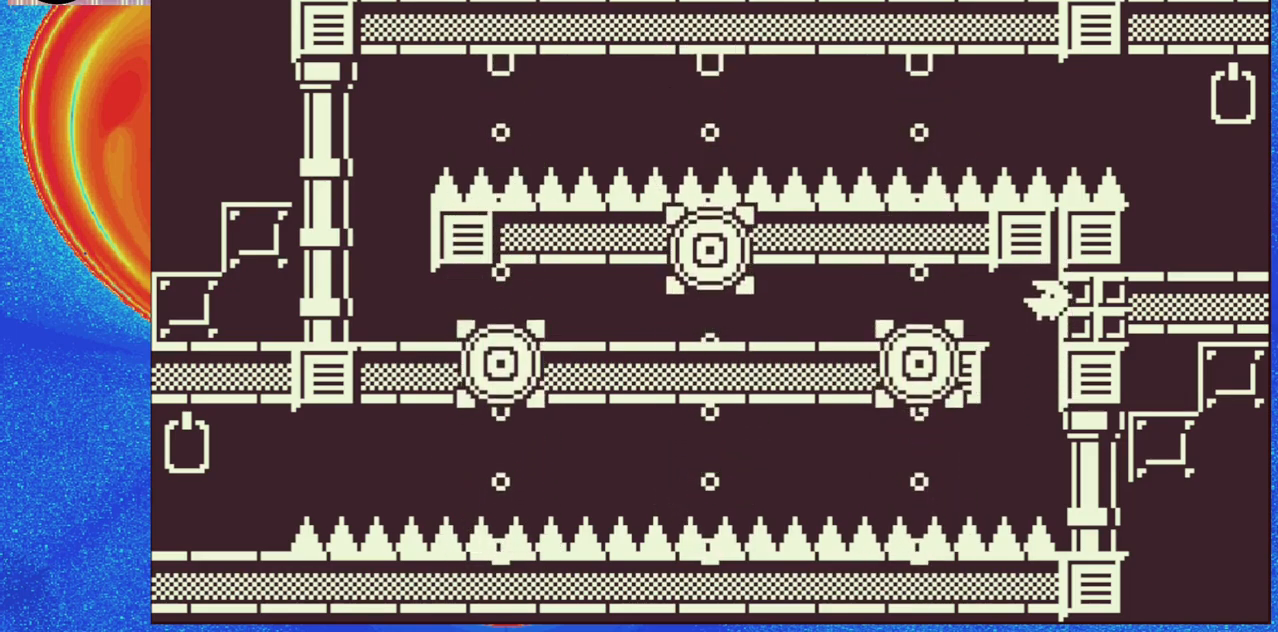
{"buttons": [], "events": [[183, "B", "down"], [300, "B", "up"]]}
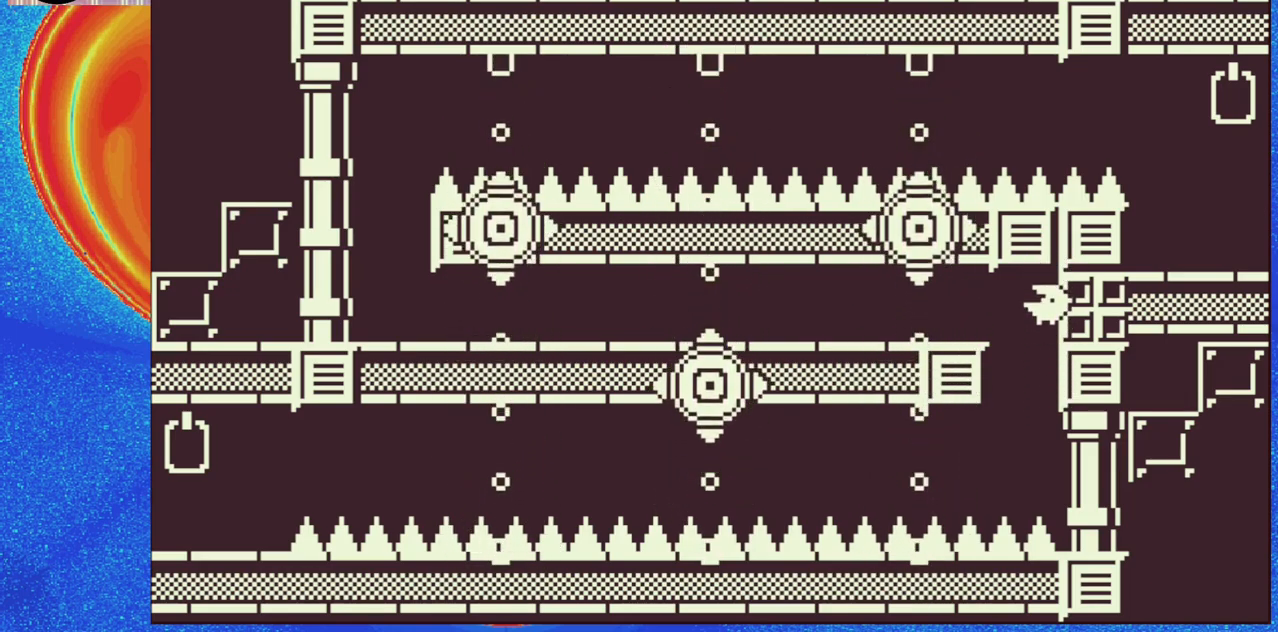
{"buttons": ["DPAD_LEFT"], "events": [[167, "DPAD_LEFT", "down"], [300, "B", "down"], [483, "B", "up"]]}
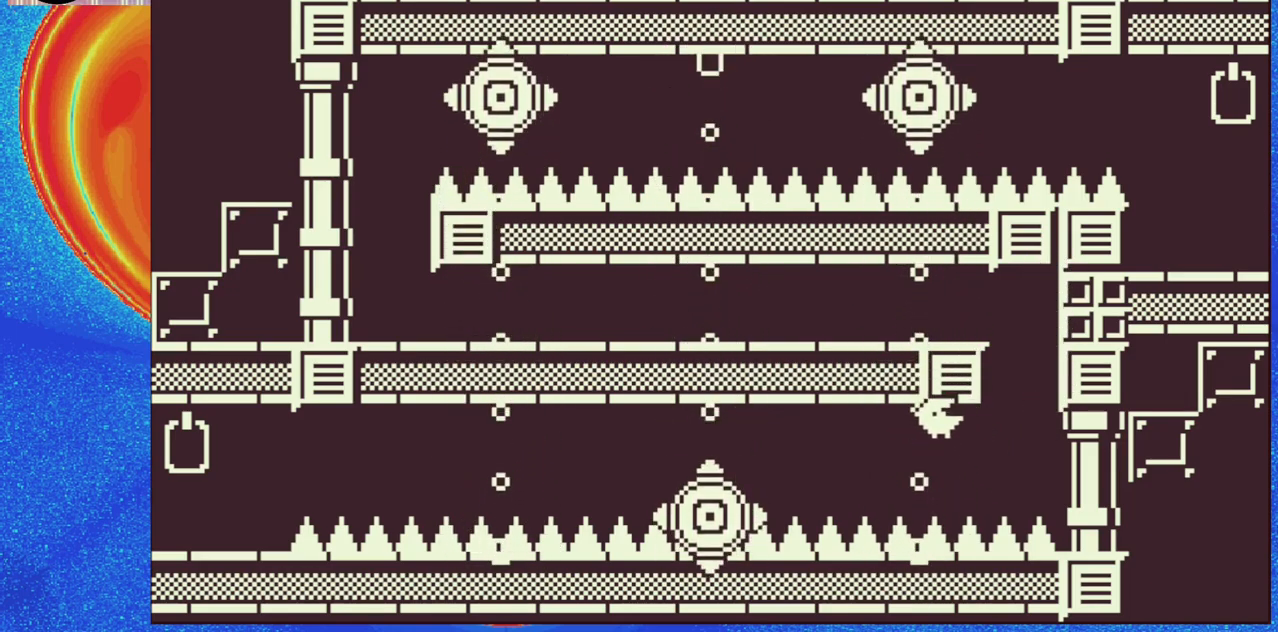
{"buttons": ["B"], "events": [[67, "B", "down"], [183, "DPAD_LEFT", "up"], [217, "B", "up"], [267, "B", "down"], [383, "B", "up"], [450, "B", "down"]]}
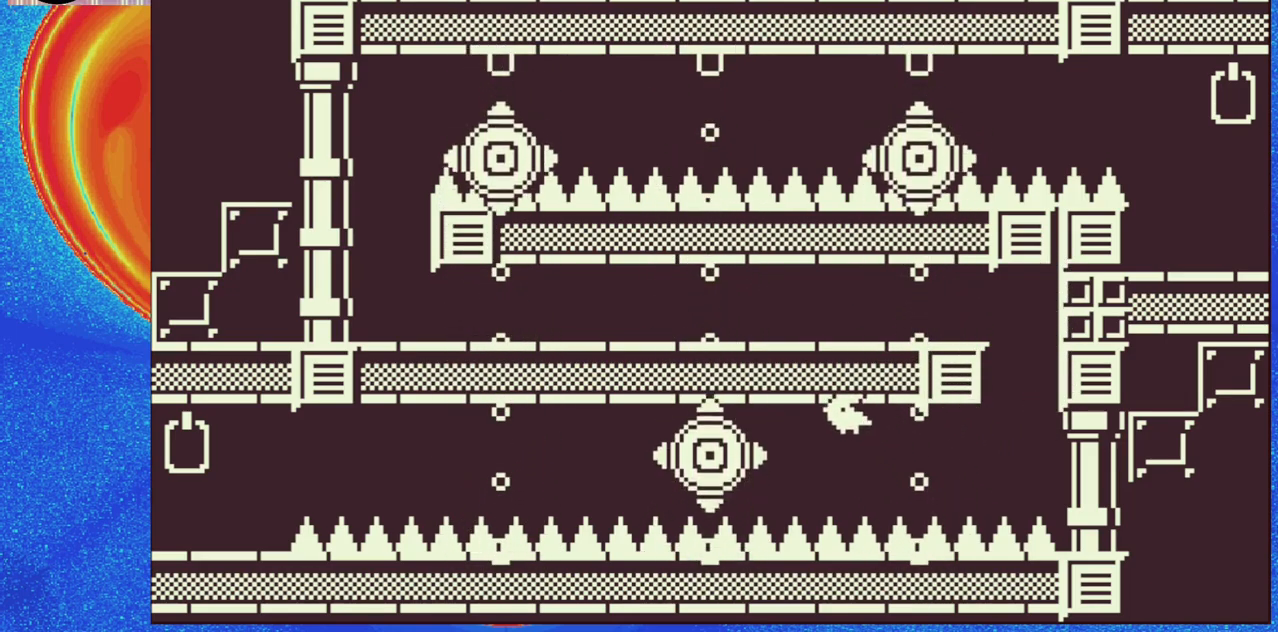
{"buttons": ["B", "DPAD_LEFT"], "events": [[67, "B", "up"], [133, "B", "down"], [250, "B", "up"], [267, "DPAD_LEFT", "down"], [317, "B", "down"], [417, "B", "up"], [500, "B", "down"]]}
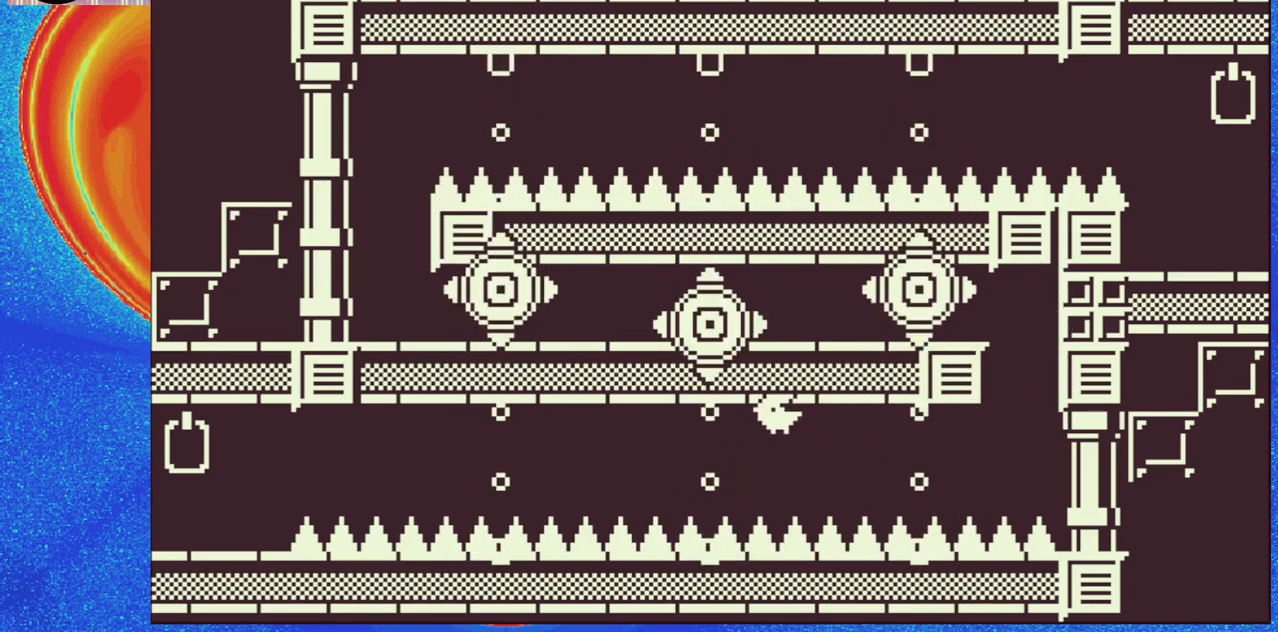
{"buttons": [], "events": [[117, "B", "up"], [183, "B", "down"], [300, "B", "up"], [300, "DPAD_LEFT", "up"], [383, "B", "down"], [483, "B", "up"]]}
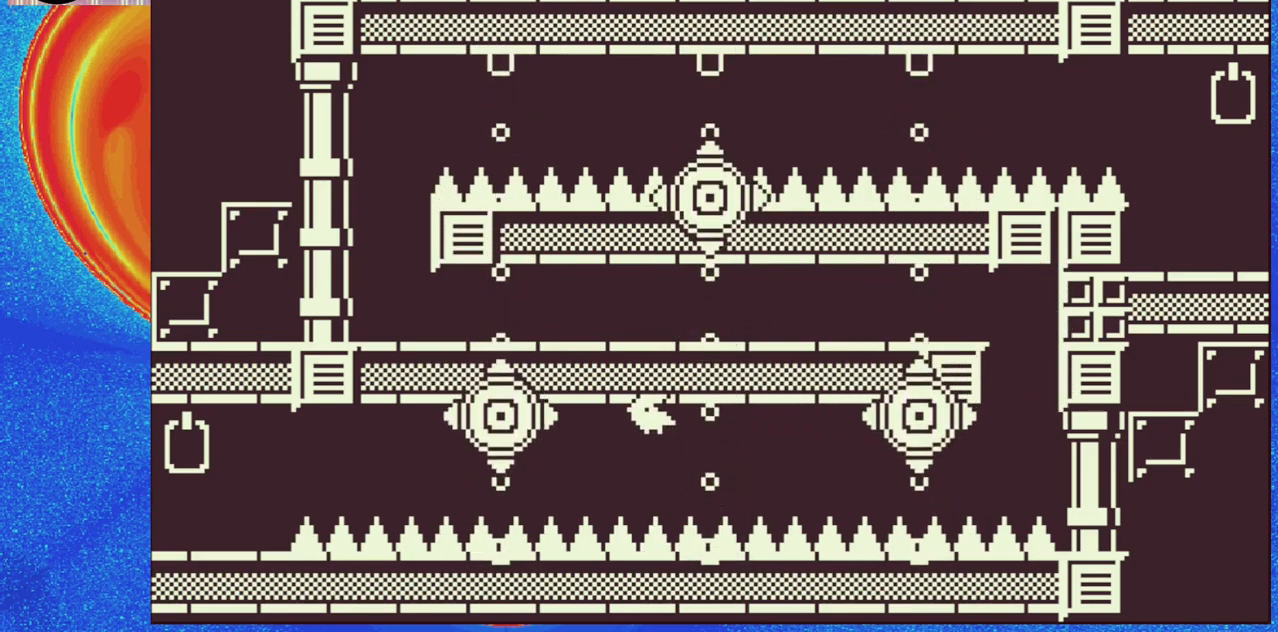
{"buttons": ["B"], "events": [[67, "B", "down"], [183, "B", "up"], [250, "B", "down"], [367, "B", "up"], [433, "B", "down"]]}
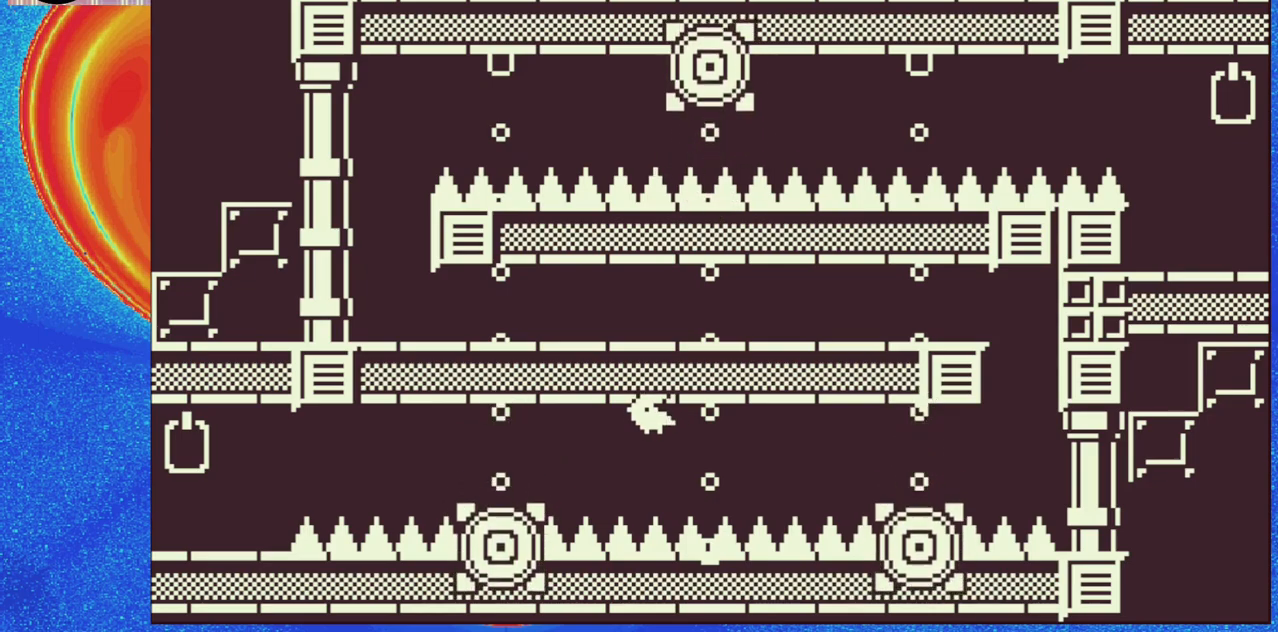
{"buttons": [], "events": [[50, "B", "up"], [133, "B", "down"], [250, "B", "up"], [317, "B", "down"], [433, "B", "up"]]}
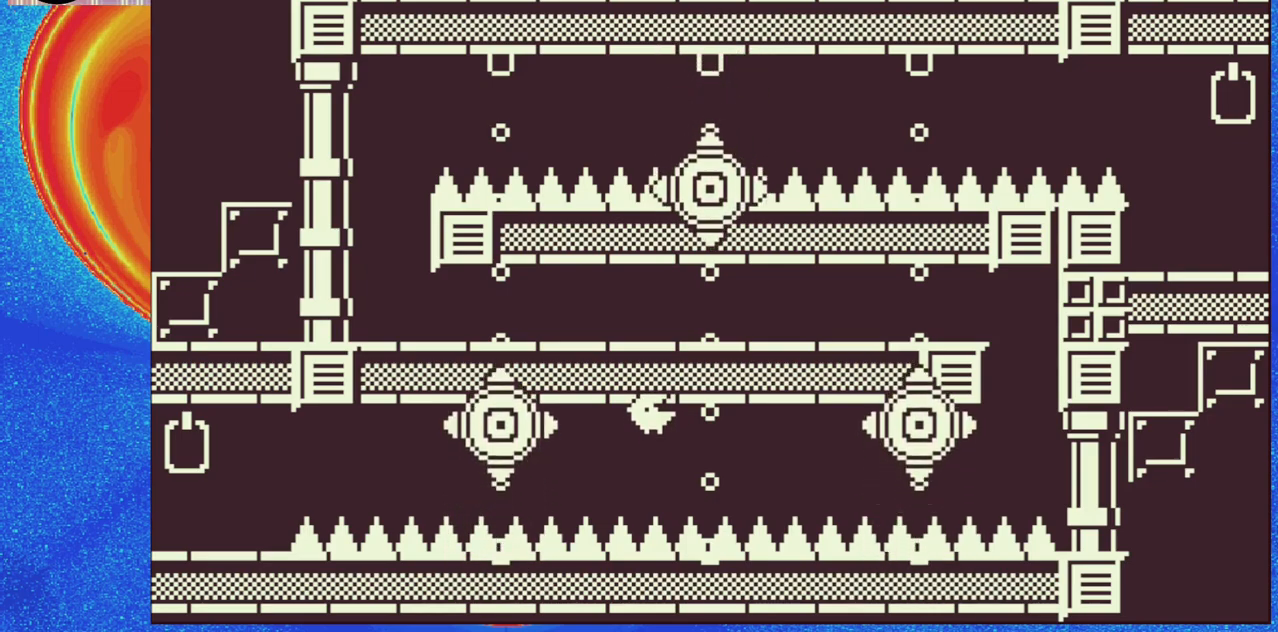
{"buttons": ["B", "DPAD_LEFT"], "events": [[17, "B", "down"], [133, "B", "up"], [167, "DPAD_LEFT", "down"], [200, "B", "down"], [333, "B", "up"], [417, "B", "down"]]}
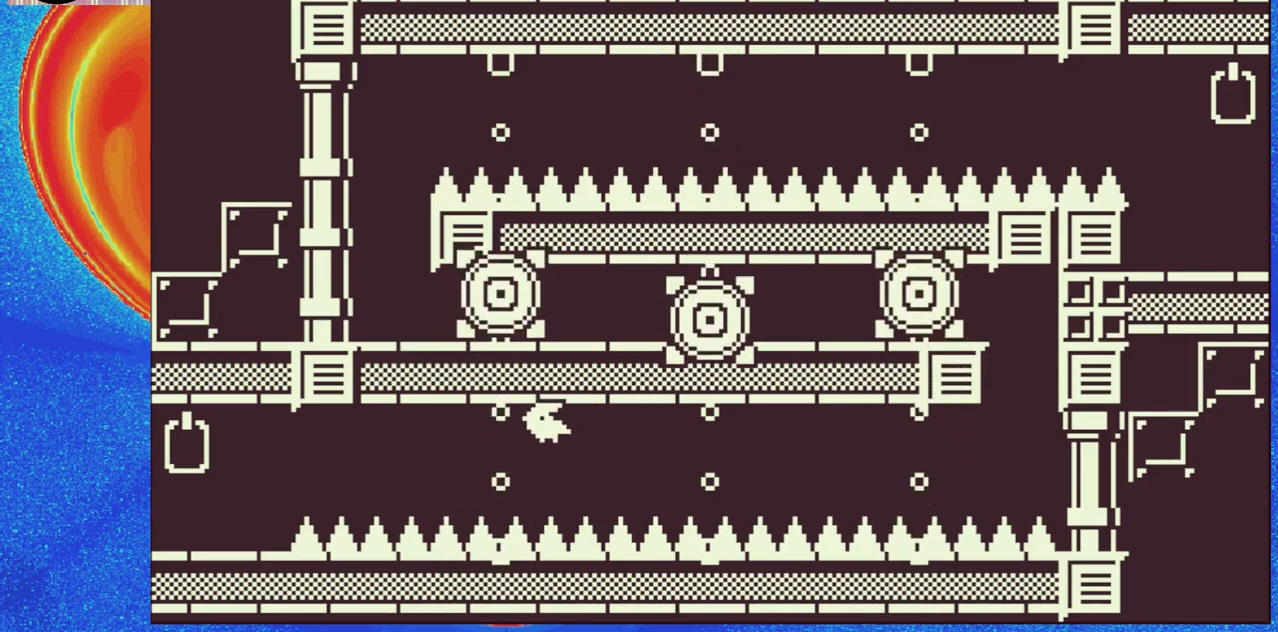
{"buttons": ["B", "DPAD_LEFT"], "events": [[33, "B", "up"], [117, "B", "down"], [217, "B", "up"], [300, "B", "down"], [400, "B", "up"], [483, "B", "down"]]}
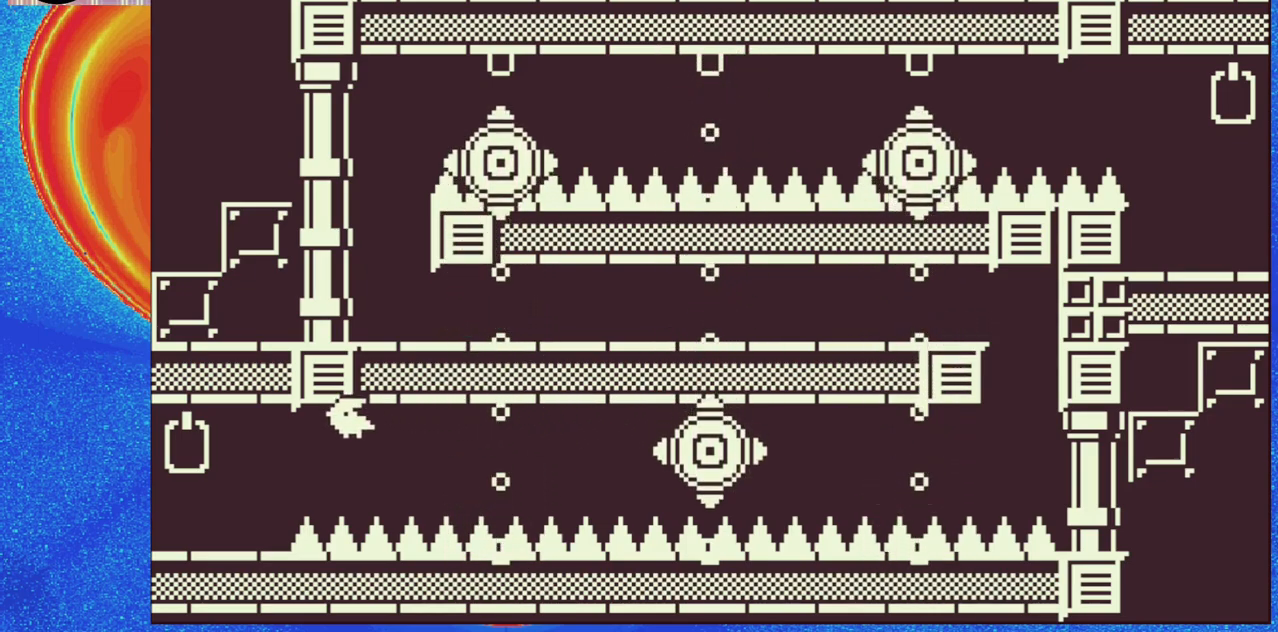
{"buttons": ["DPAD_LEFT"], "events": [[100, "B", "up"], [167, "B", "down"], [267, "B", "up"]]}
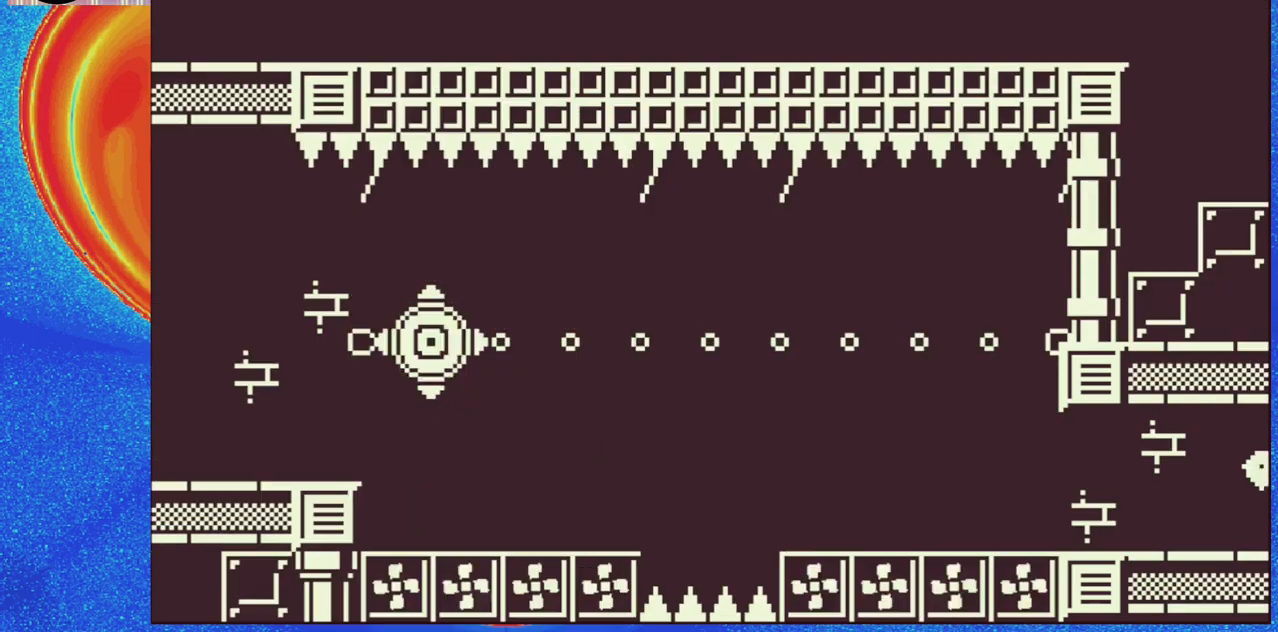
{"buttons": [], "events": [[50, "DPAD_LEFT", "up"]]}
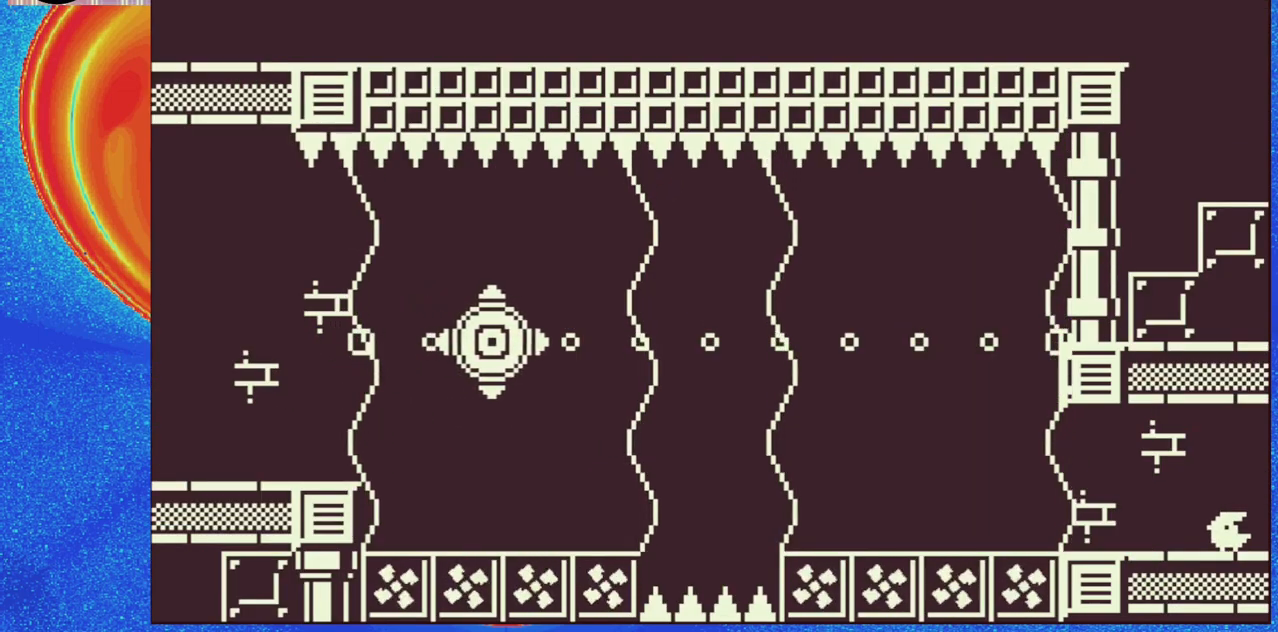
{"buttons": [], "events": []}
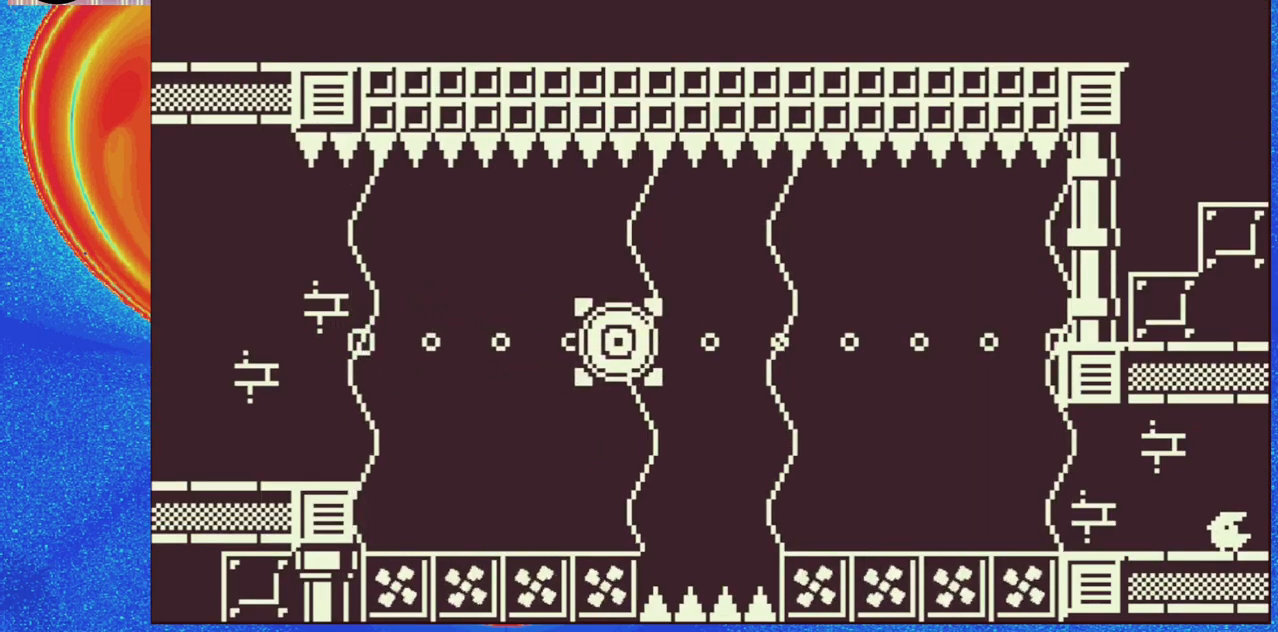
{"buttons": [], "events": []}
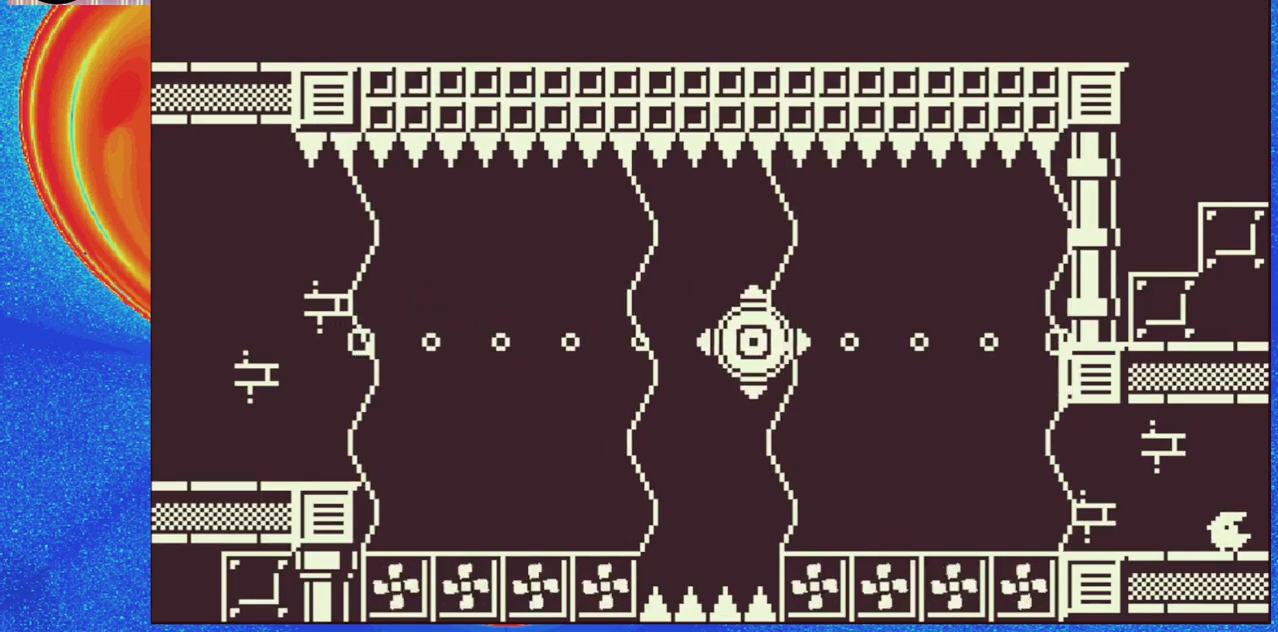
{"buttons": [], "events": []}
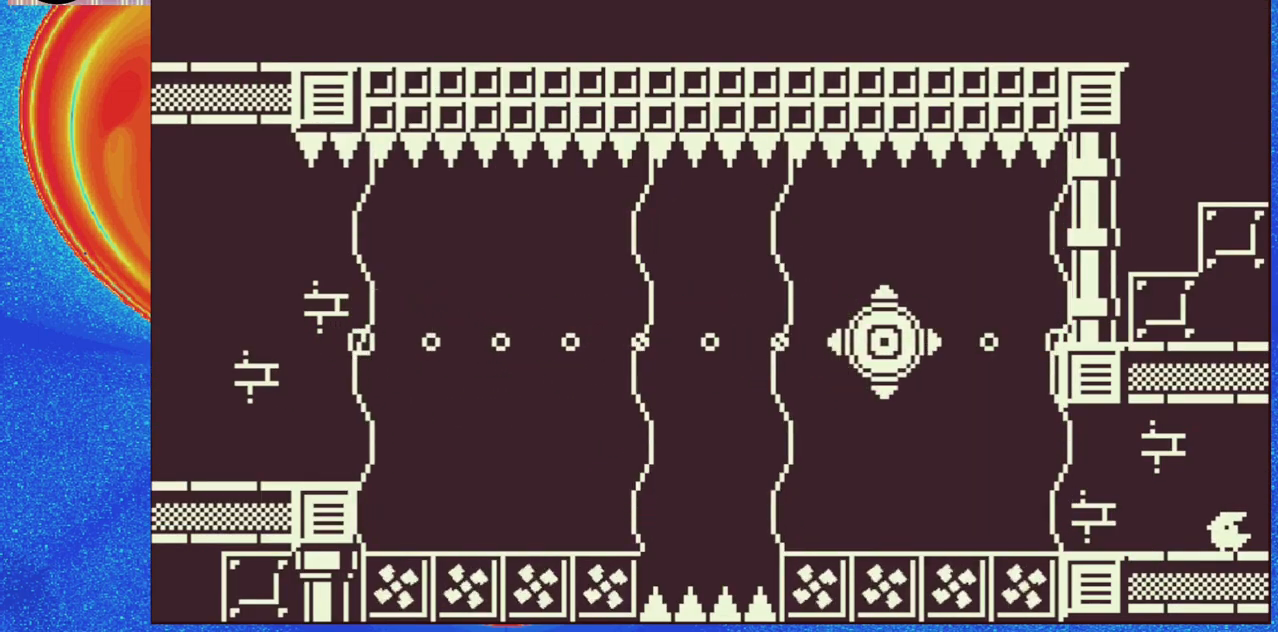
{"buttons": [], "events": []}
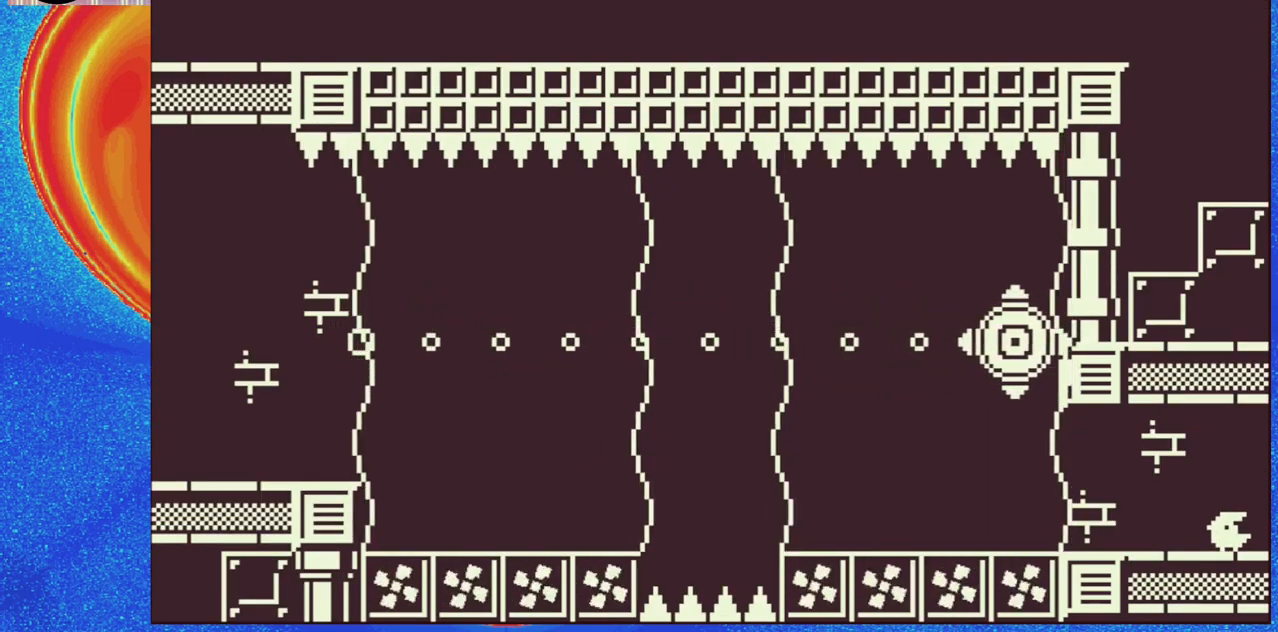
{"buttons": [], "events": []}
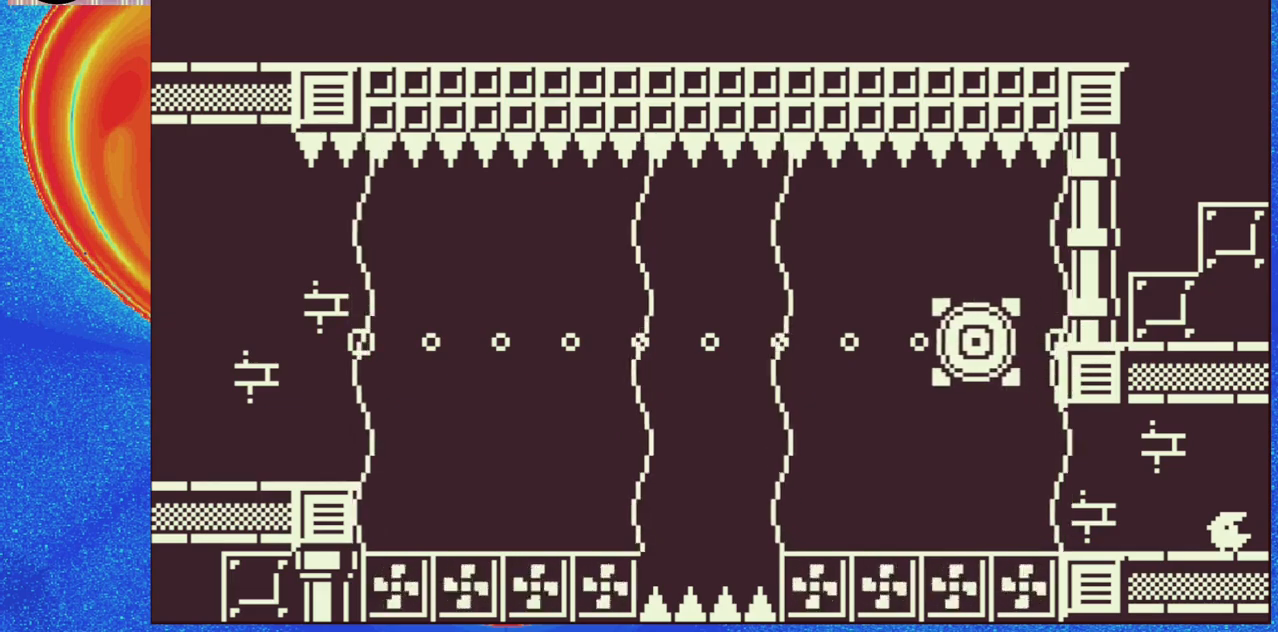
{"buttons": [], "events": []}
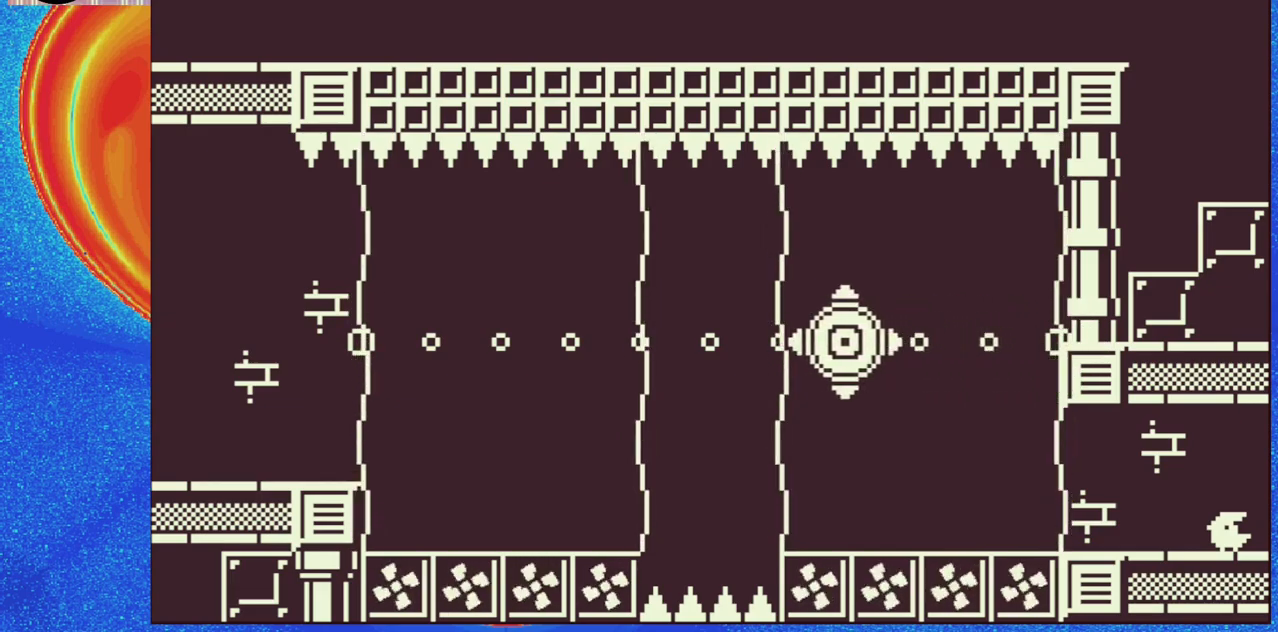
{"buttons": ["DPAD_LEFT"], "events": [[450, "DPAD_LEFT", "down"]]}